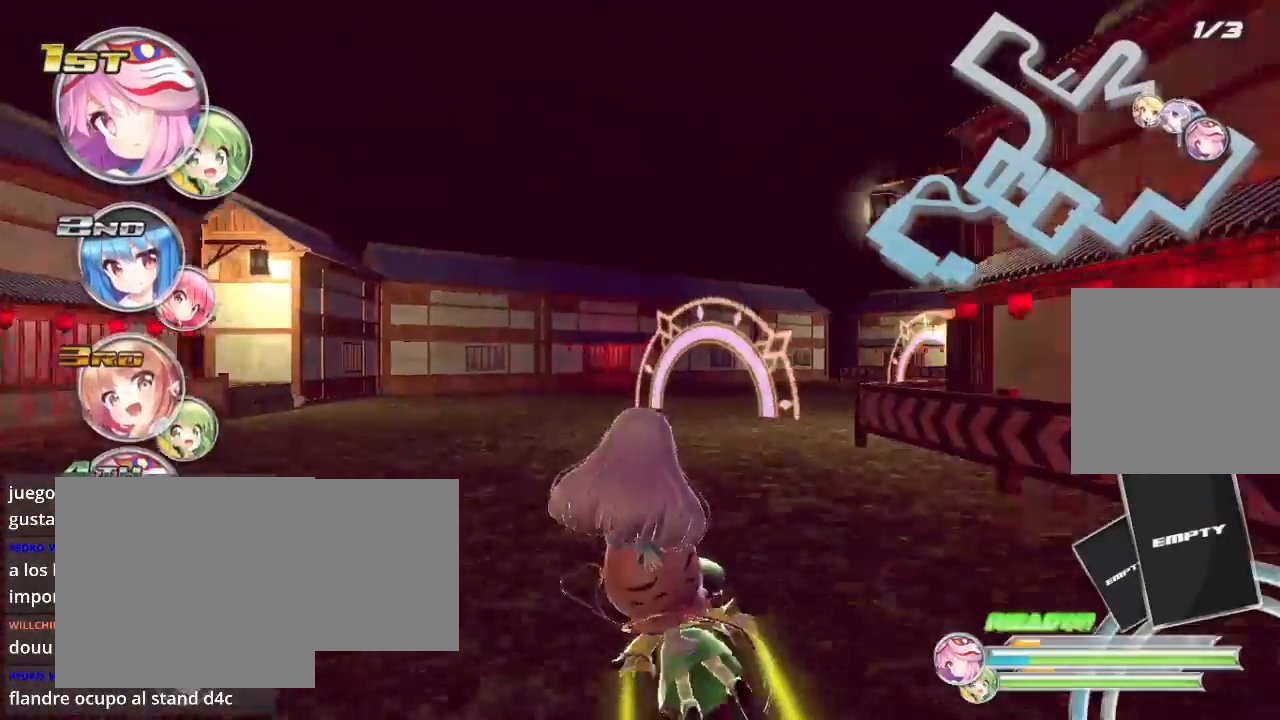
Gameplay with a controller (Xbox layout); each line is a JSON object with the inputs held at the frame after it. "events" lists button and stick changes between this image and that frame as [ms after this image, input, new state], when the widget could be followed in between.
{"buttons": ["L2", "R2"], "left_stick": "down-right", "right_stick": "center", "events": [[33, "left_stick", "right"], [67, "L2", "down"], [233, "left_stick", "center"], [300, "left_stick", "down-right"]]}
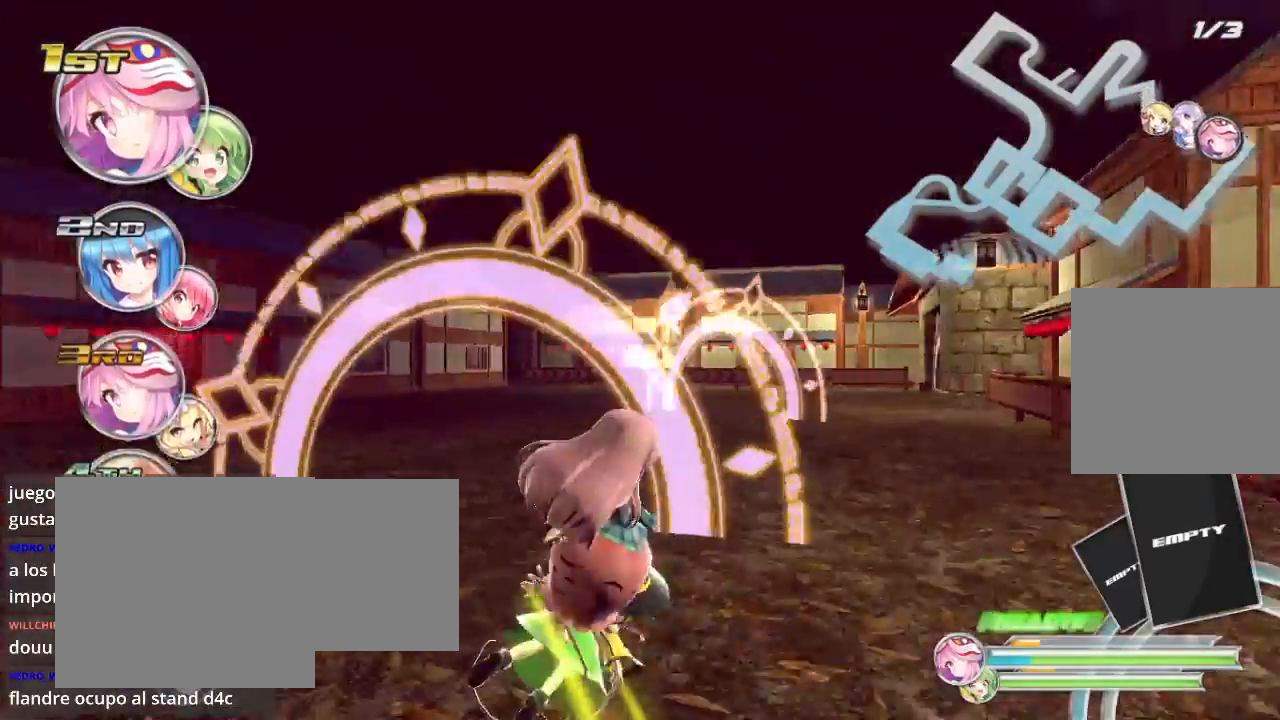
{"buttons": ["L2", "R2"], "left_stick": "right", "right_stick": "center", "events": [[33, "L2", "up"], [100, "left_stick", "right"], [267, "L2", "down"]]}
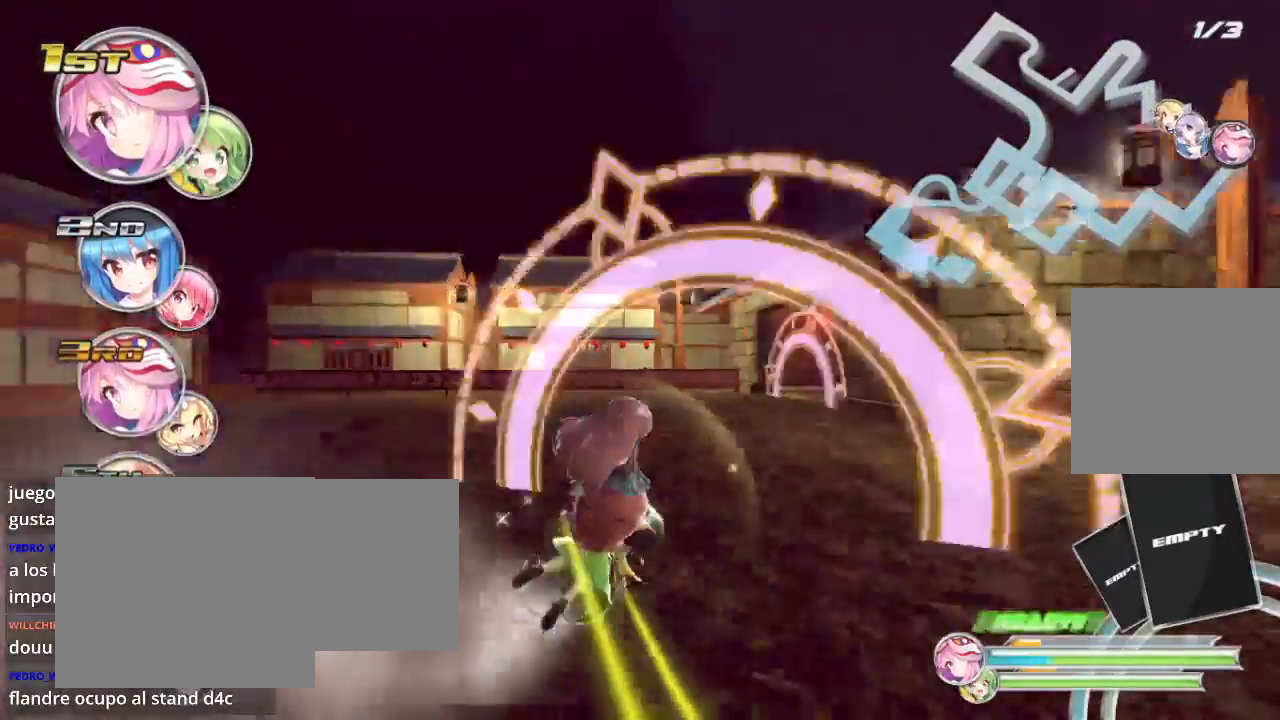
{"buttons": ["L2", "R2"], "left_stick": "right", "right_stick": "center", "events": []}
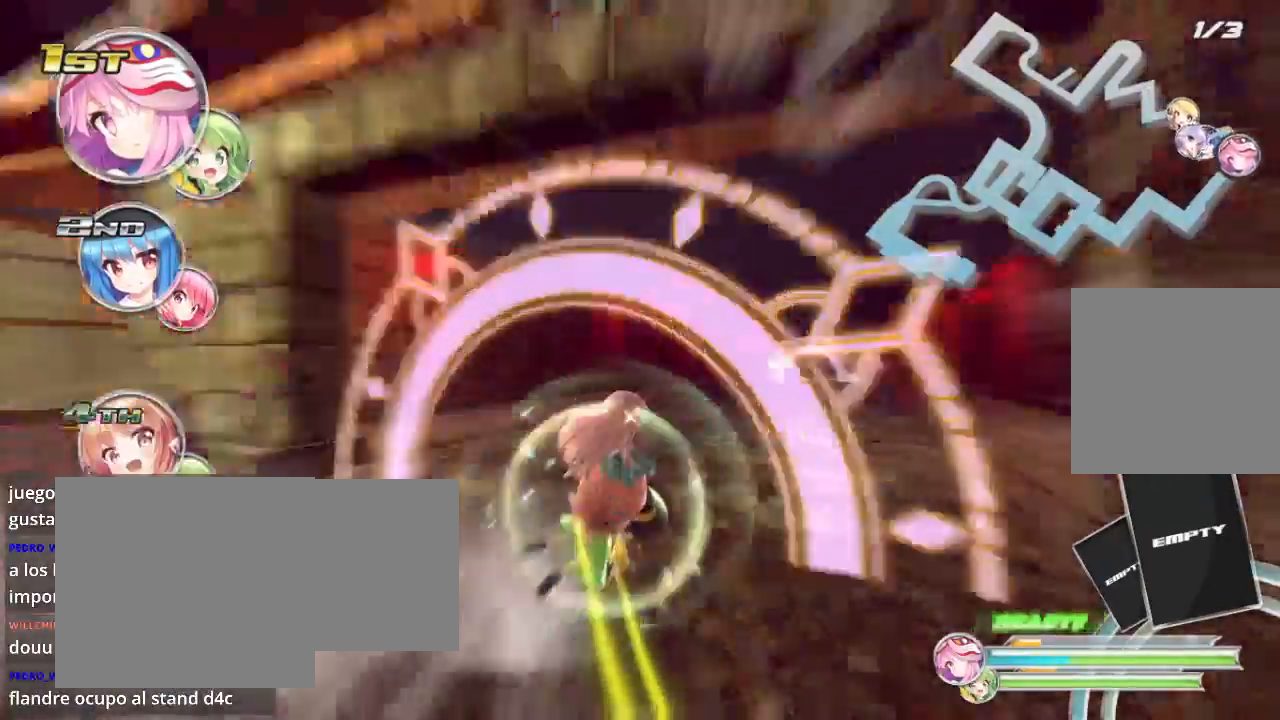
{"buttons": ["R2"], "left_stick": "right", "right_stick": "center", "events": [[67, "L2", "up"], [100, "left_stick", "center"], [400, "left_stick", "right"]]}
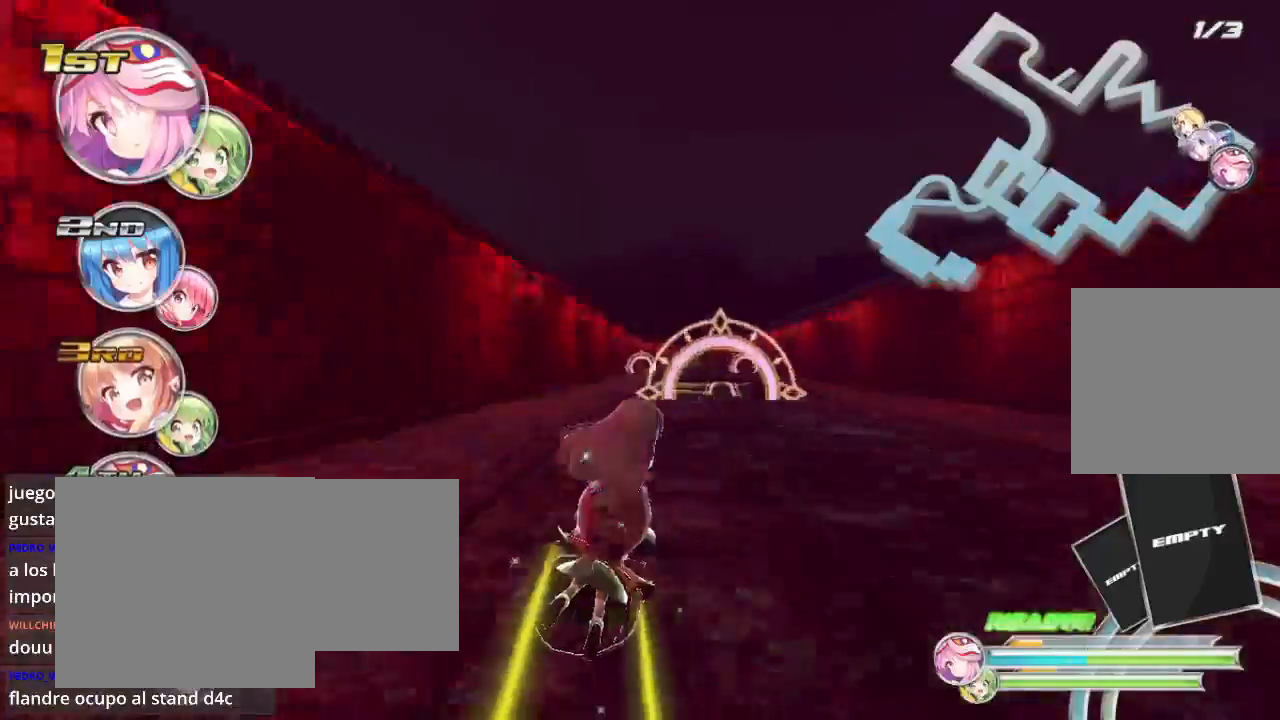
{"buttons": ["R2"], "left_stick": "right", "right_stick": "center", "events": [[100, "left_stick", "center"], [300, "left_stick", "left"], [400, "left_stick", "center"], [467, "left_stick", "right"]]}
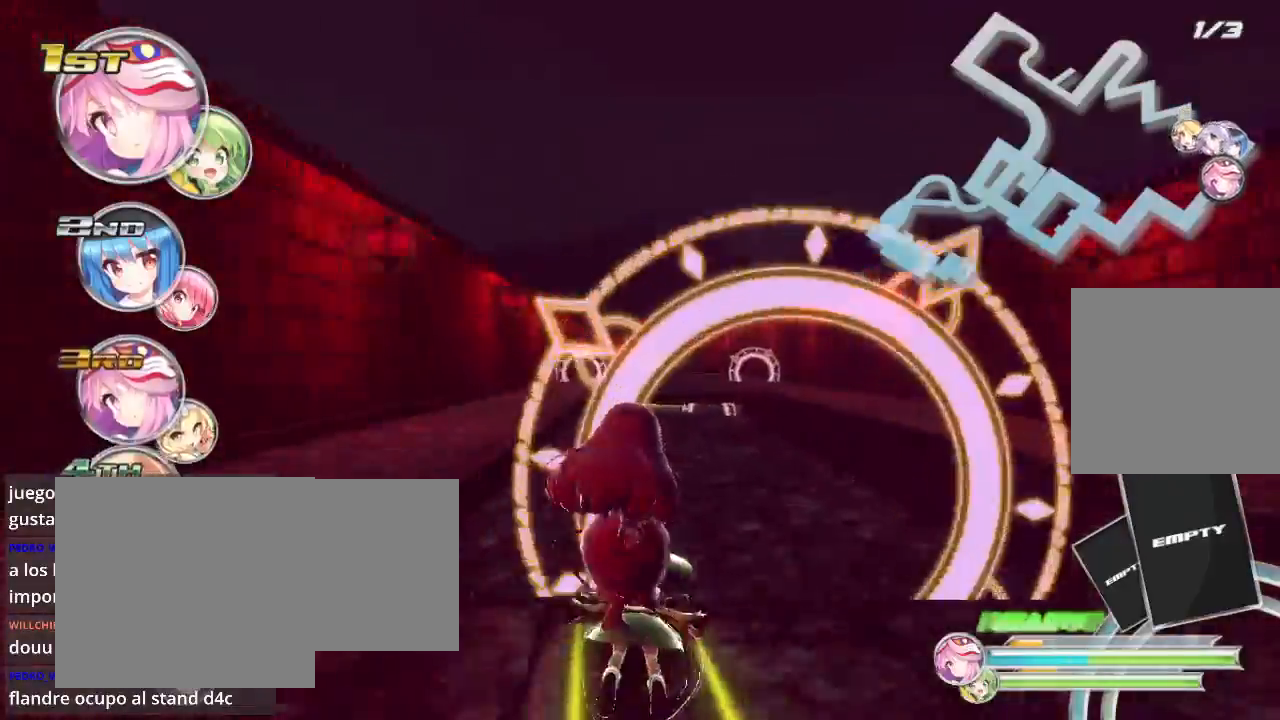
{"buttons": ["R2"], "left_stick": "up-right", "right_stick": "center", "events": [[100, "left_stick", "up"], [367, "left_stick", "up-right"]]}
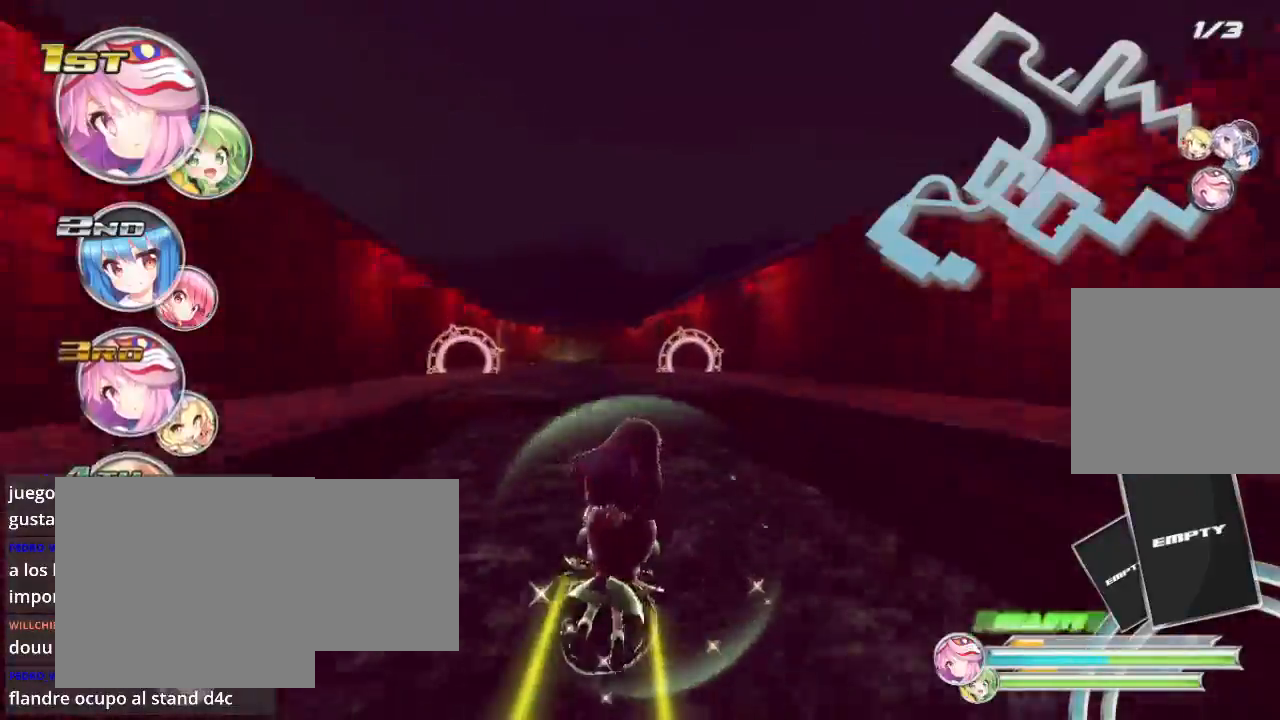
{"buttons": ["R2"], "left_stick": "up-left", "right_stick": "center", "events": [[300, "left_stick", "up-left"]]}
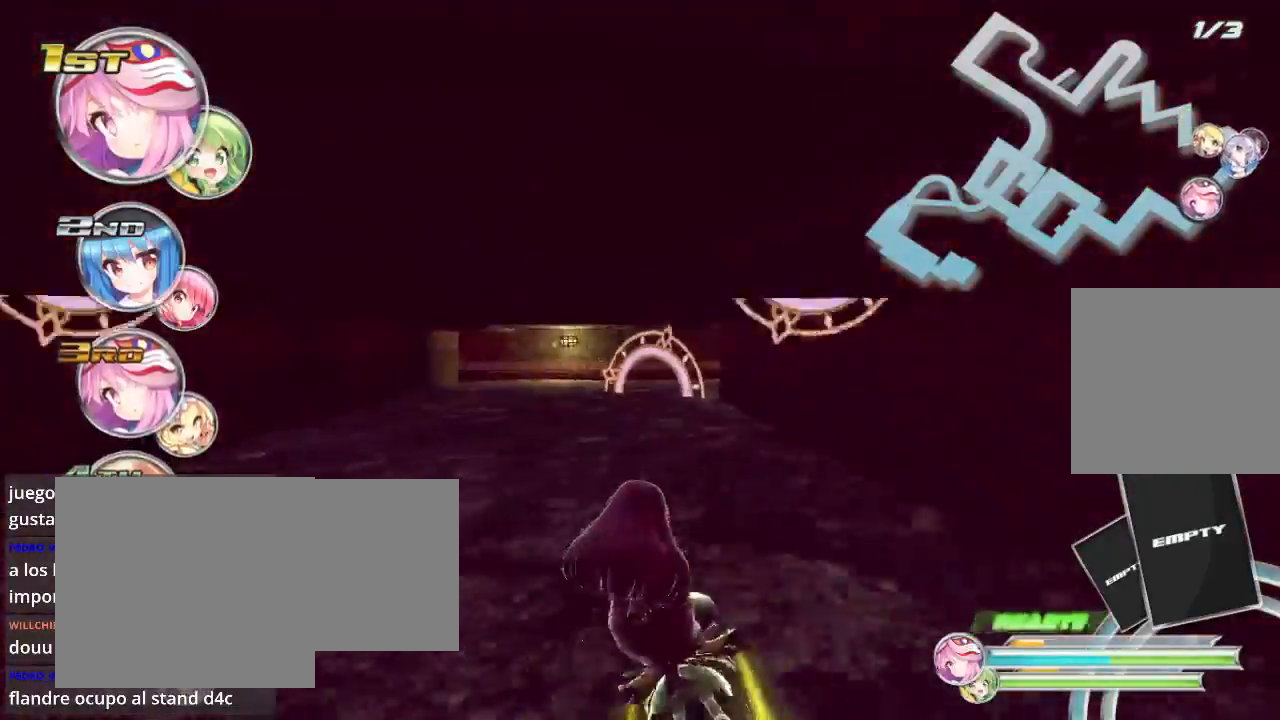
{"buttons": ["L2", "R2"], "left_stick": "right", "right_stick": "center", "events": [[33, "left_stick", "up"], [133, "left_stick", "up-right"], [333, "left_stick", "center"], [400, "left_stick", "right"], [433, "L2", "down"]]}
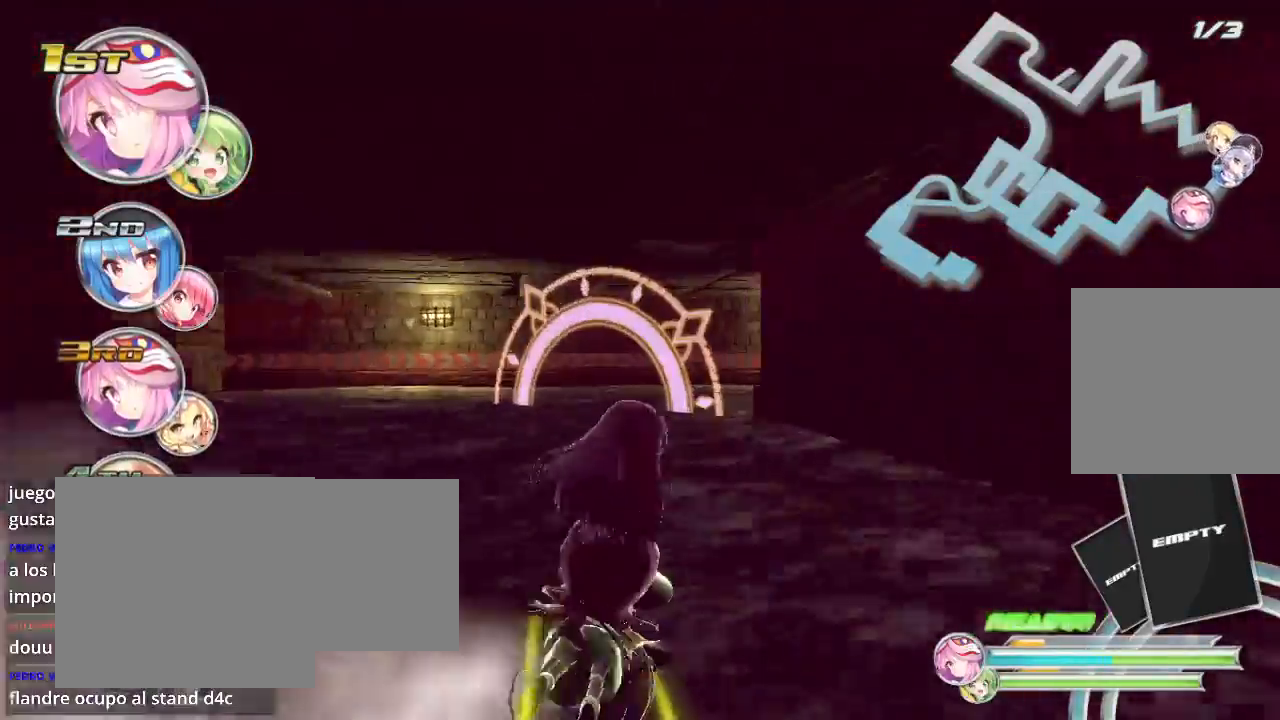
{"buttons": ["R2"], "left_stick": "down-right", "right_stick": "center", "events": [[300, "left_stick", "down-right"], [467, "L2", "up"]]}
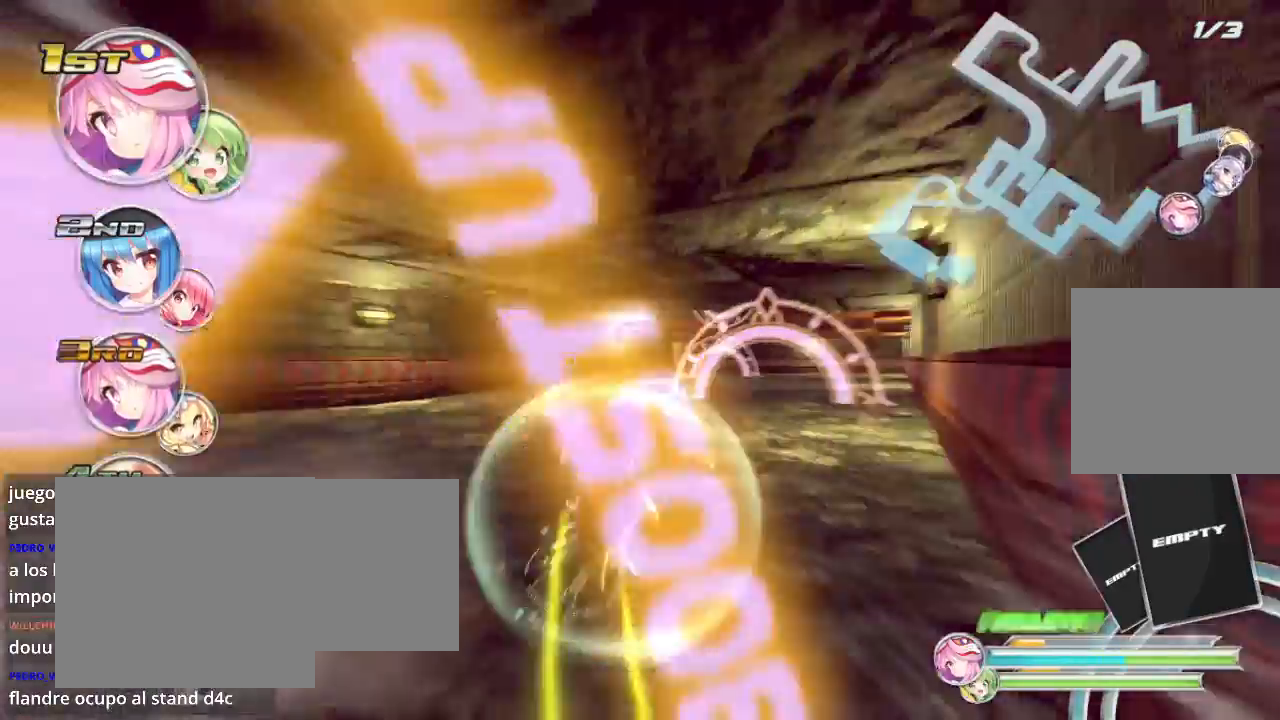
{"buttons": ["L2", "R2"], "left_stick": "down-left", "right_stick": "center", "events": [[267, "left_stick", "center"], [333, "left_stick", "right"], [500, "L2", "down"], [500, "left_stick", "down-left"]]}
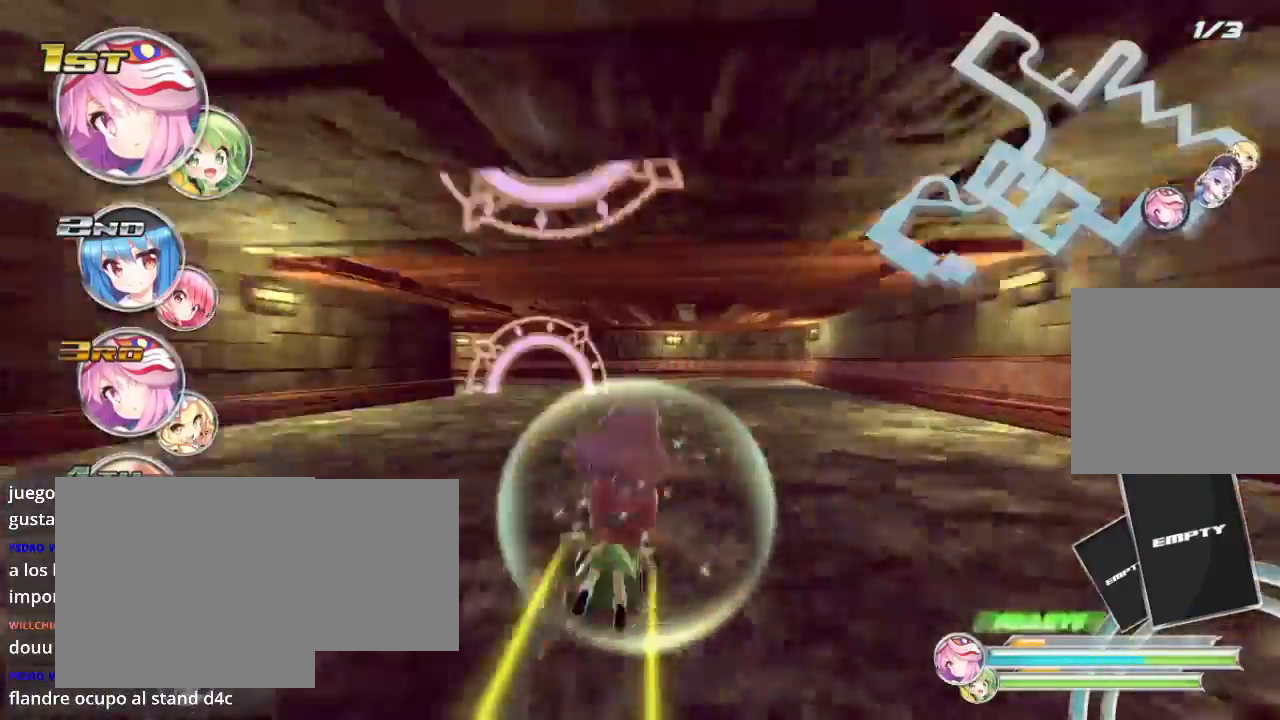
{"buttons": ["L2", "R2"], "left_stick": "down-left", "right_stick": "center", "events": [[100, "left_stick", "left"], [267, "left_stick", "down-left"]]}
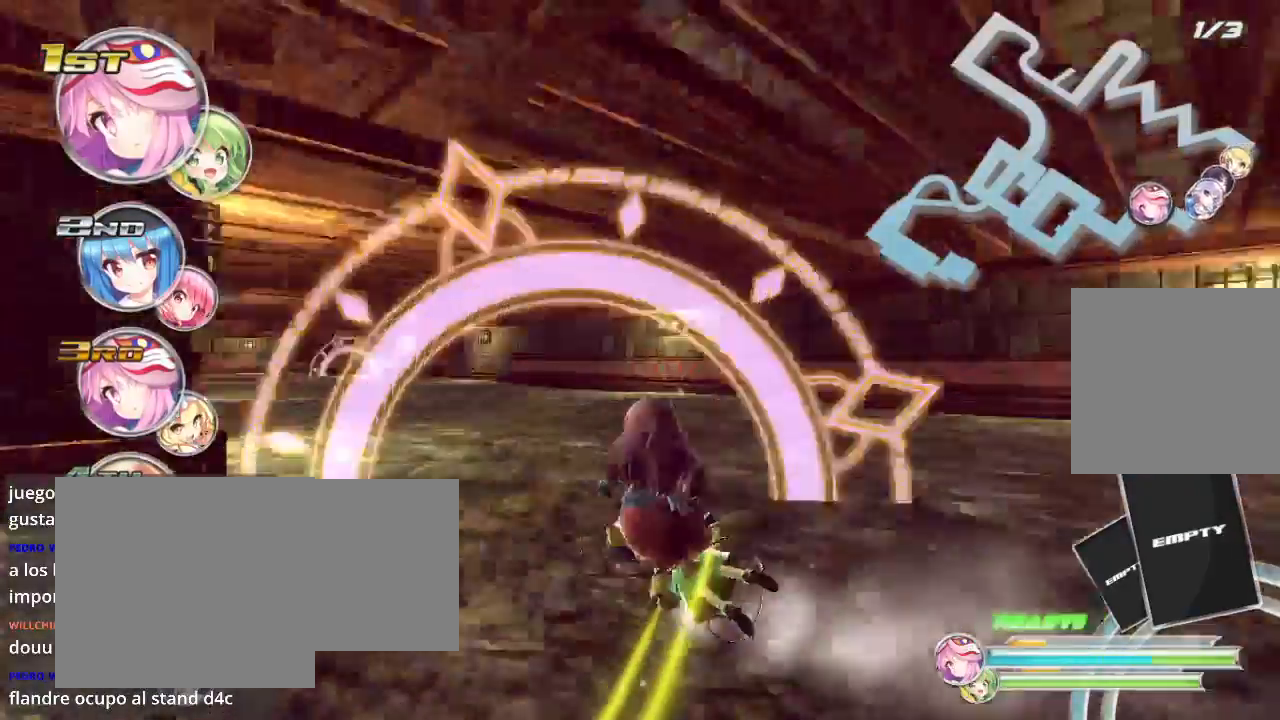
{"buttons": ["R2"], "left_stick": "center", "right_stick": "center", "events": [[300, "L2", "up"], [367, "left_stick", "center"]]}
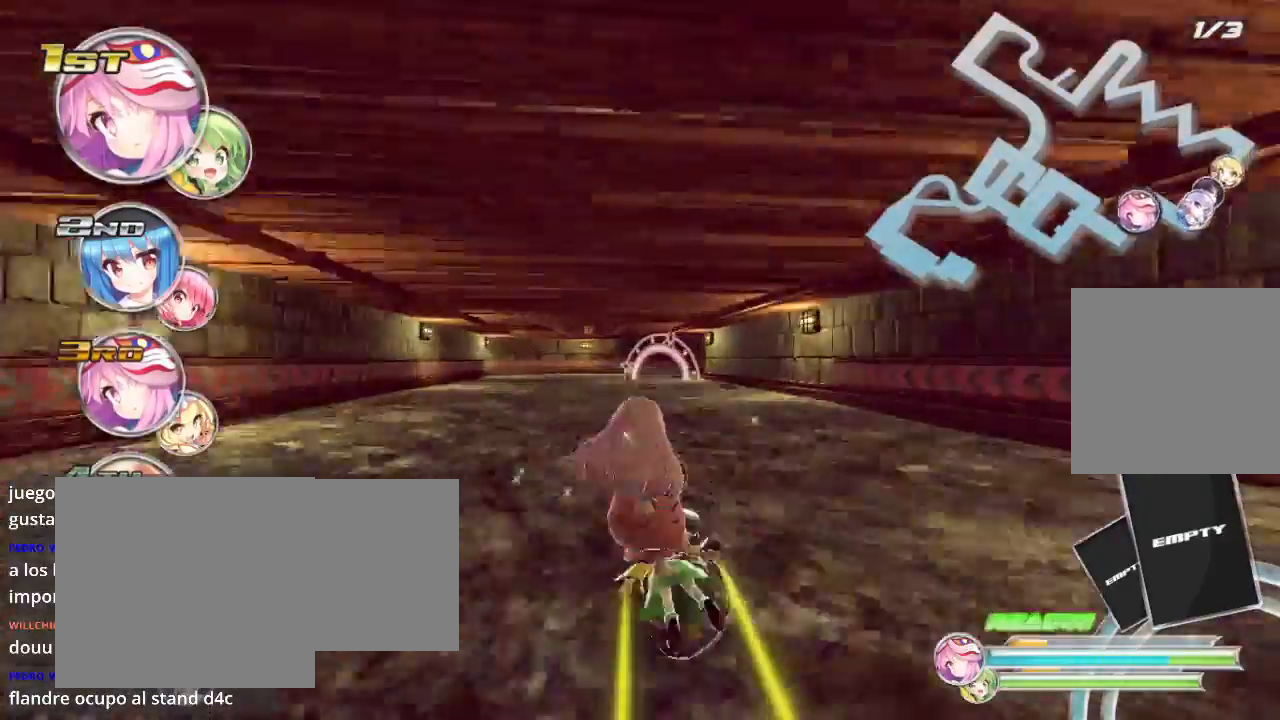
{"buttons": ["R2"], "left_stick": "center", "right_stick": "center", "events": []}
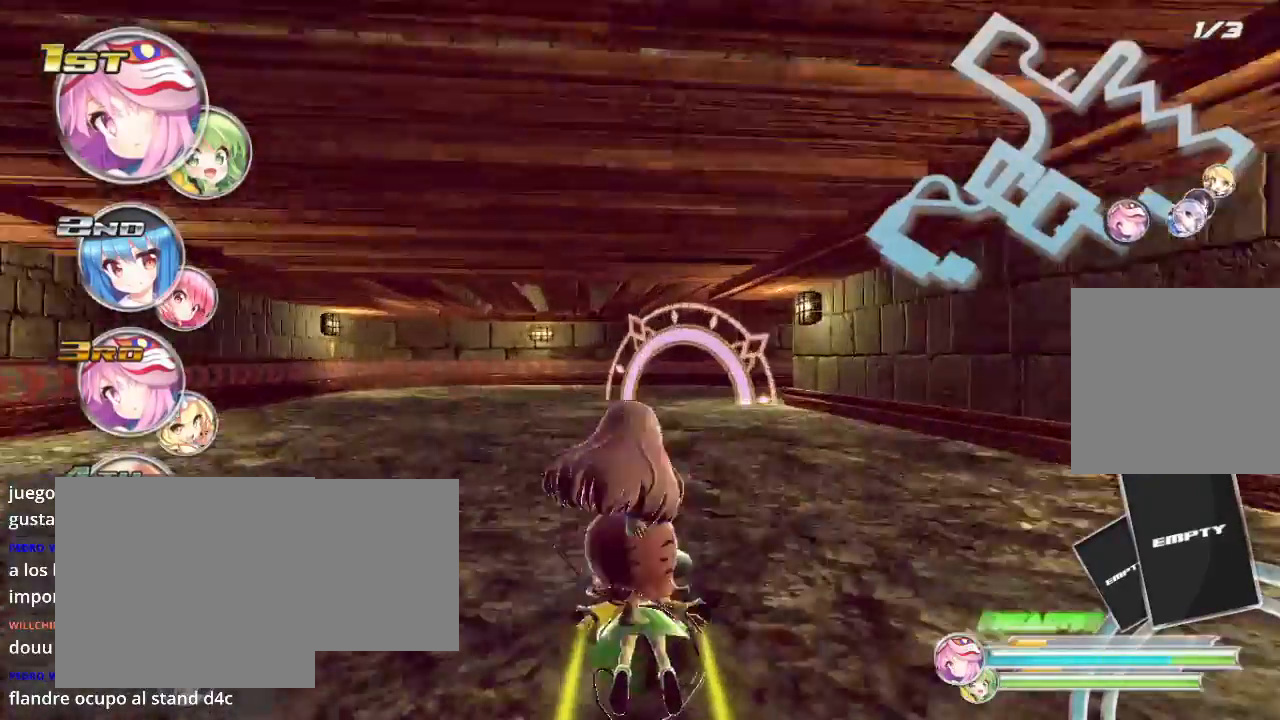
{"buttons": ["L2", "R2"], "left_stick": "right", "right_stick": "center", "events": [[33, "left_stick", "right"], [67, "L2", "down"]]}
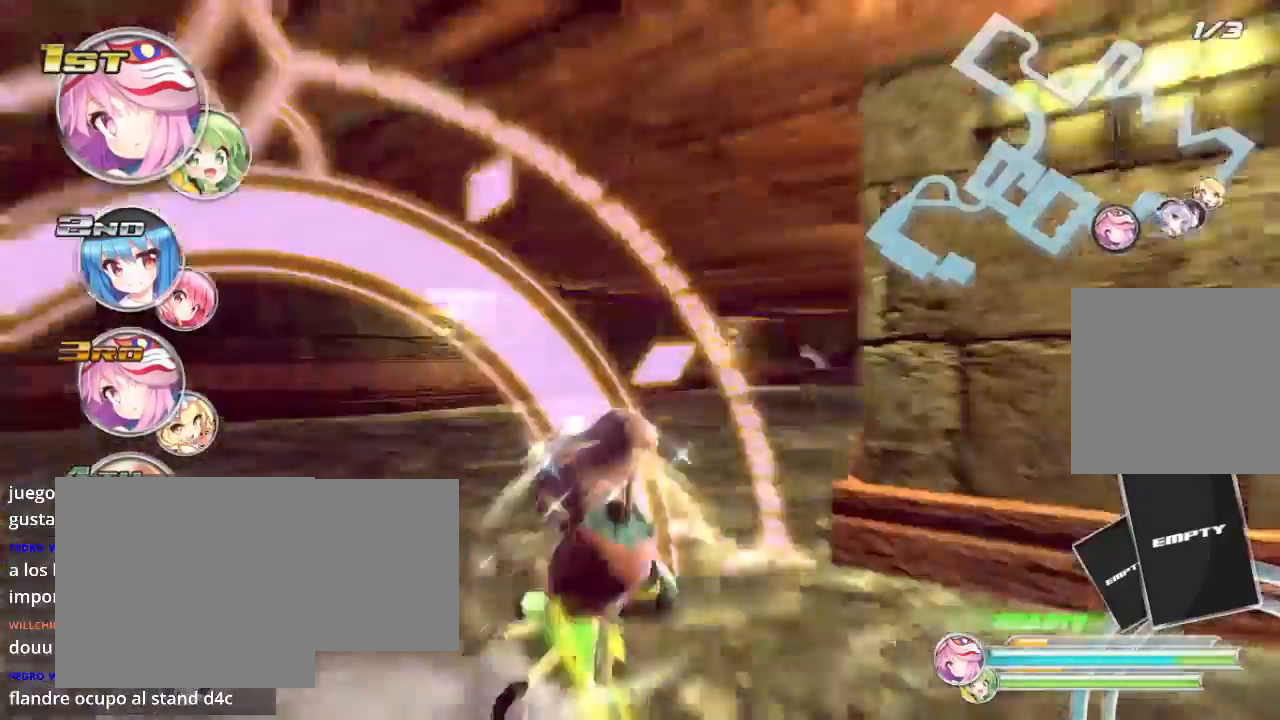
{"buttons": ["R2"], "left_stick": "center", "right_stick": "center", "events": [[167, "L2", "up"], [300, "left_stick", "center"]]}
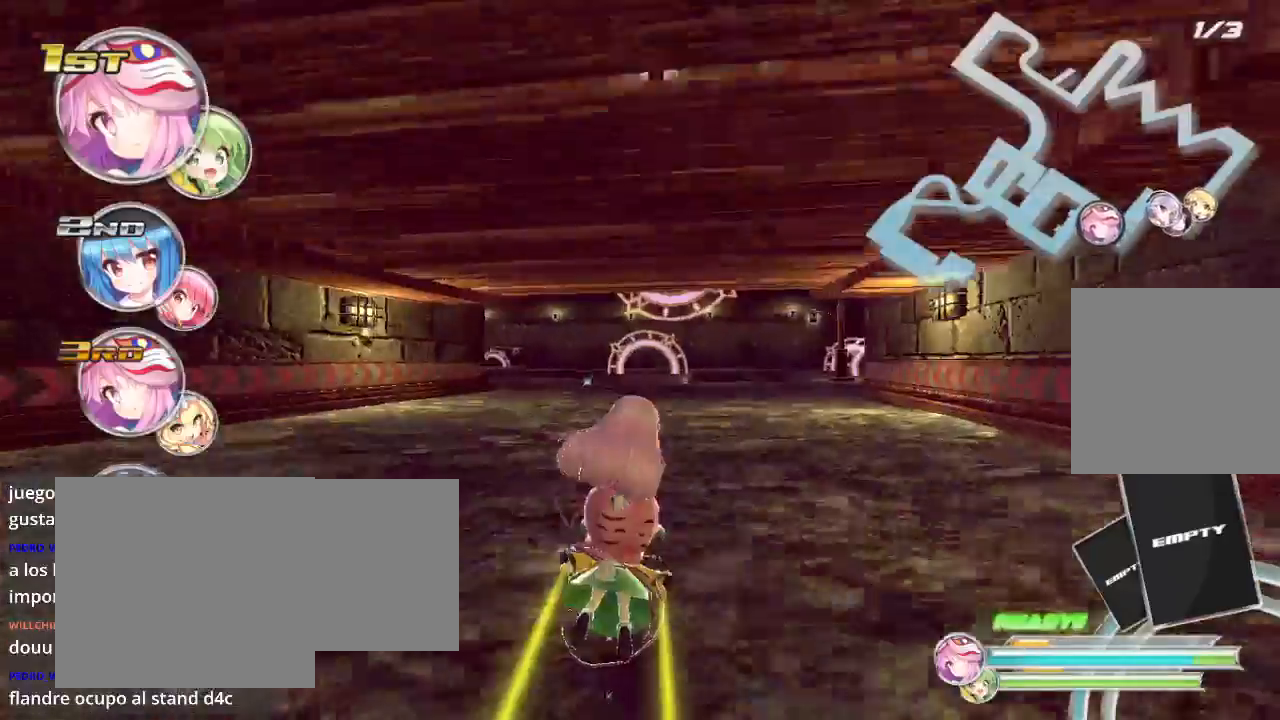
{"buttons": ["R2"], "left_stick": "center", "right_stick": "center", "events": []}
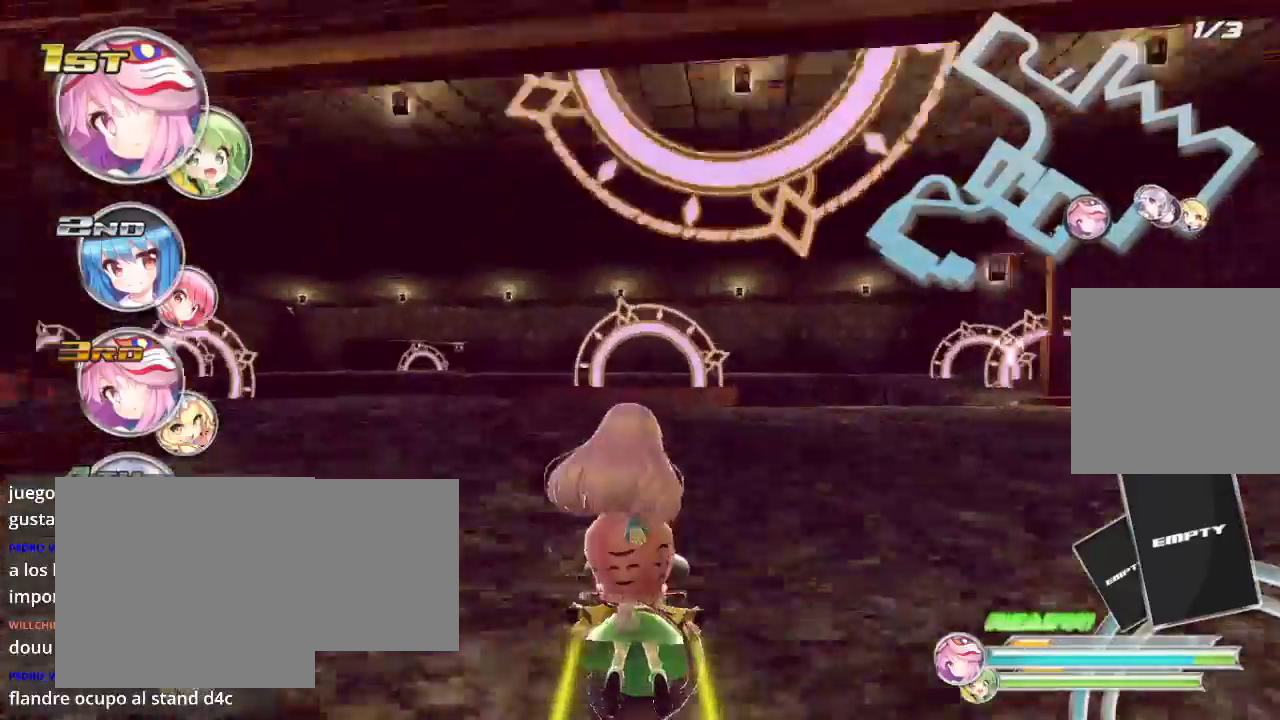
{"buttons": ["R2"], "left_stick": "down-left", "right_stick": "center", "events": [[267, "left_stick", "right"], [367, "left_stick", "center"], [467, "left_stick", "down-left"]]}
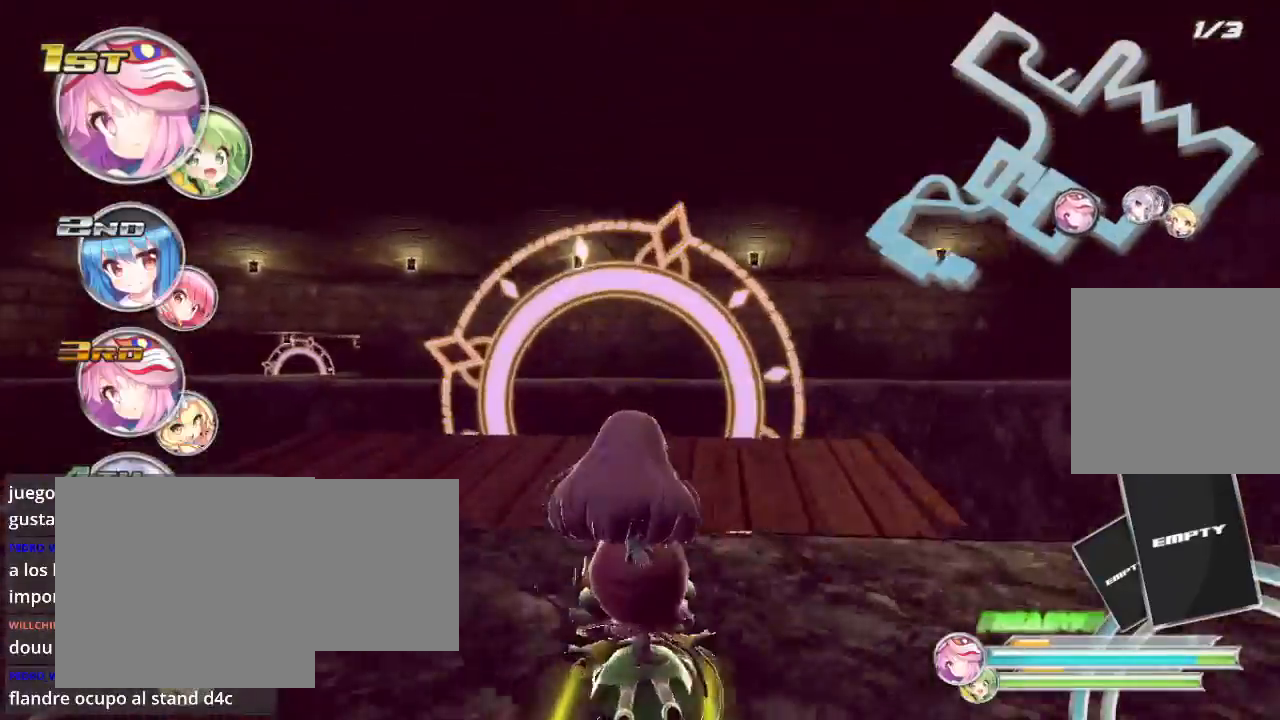
{"buttons": ["R2"], "left_stick": "down", "right_stick": "center", "events": [[200, "left_stick", "down"]]}
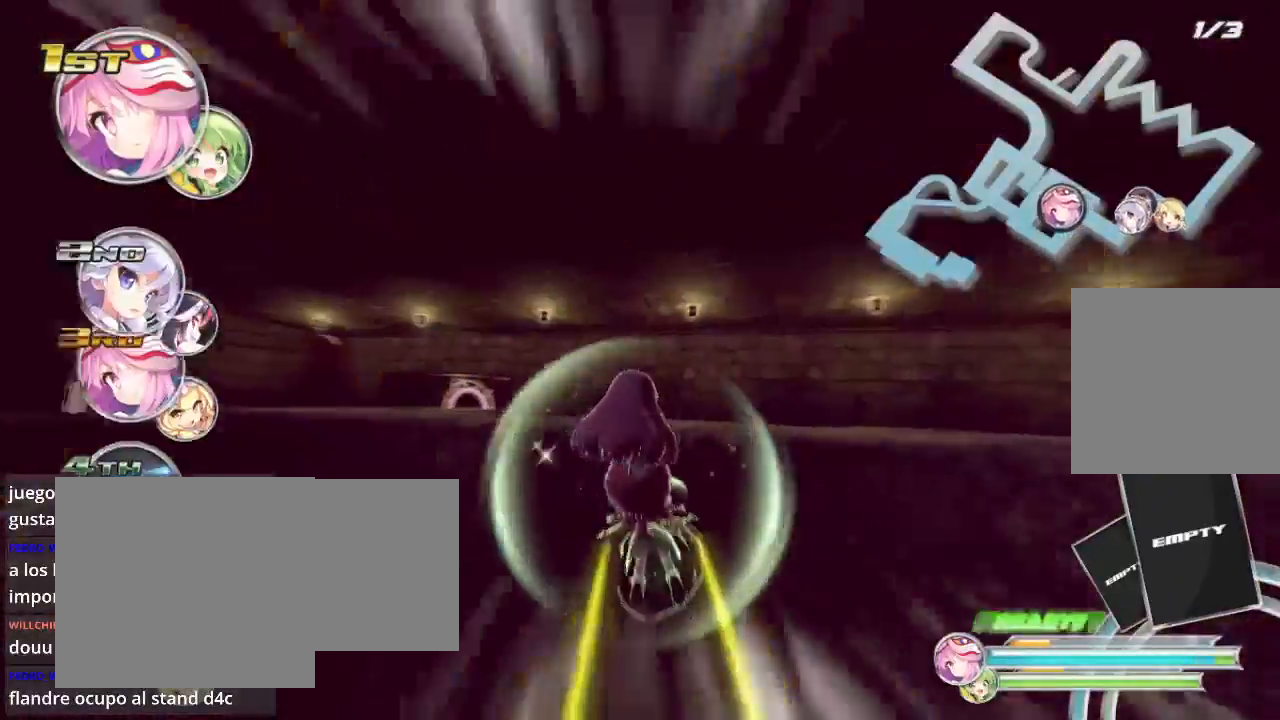
{"buttons": ["R2"], "left_stick": "down-left", "right_stick": "center", "events": [[100, "left_stick", "down-left"]]}
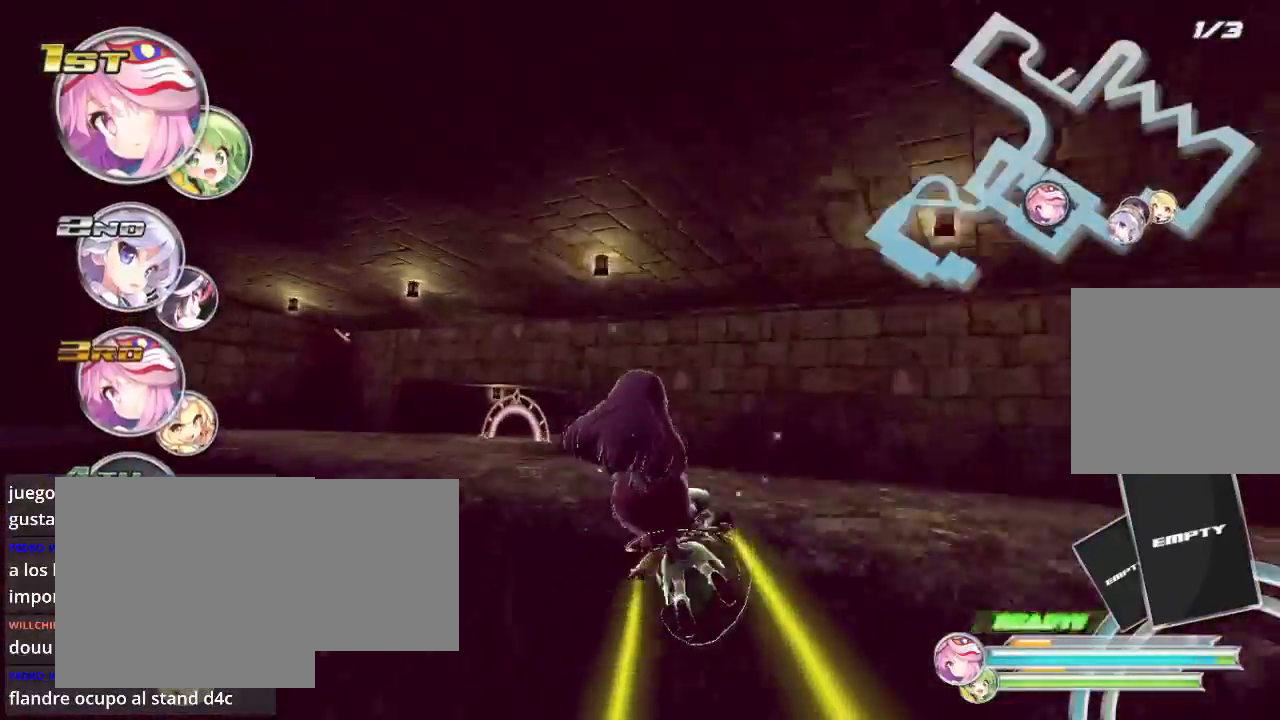
{"buttons": ["R2"], "left_stick": "center", "right_stick": "center", "events": [[467, "left_stick", "center"]]}
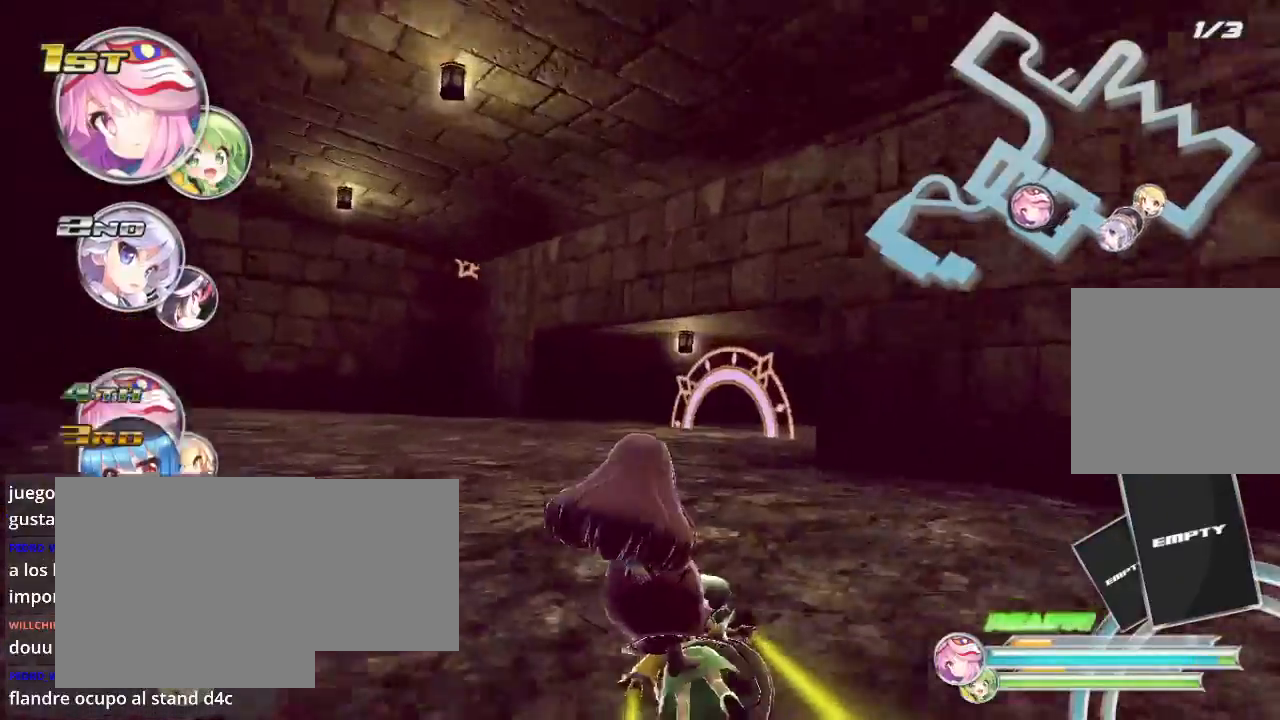
{"buttons": ["L2", "R2"], "left_stick": "down-right", "right_stick": "center", "events": [[200, "A", "down"], [233, "left_stick", "down-right"], [300, "A", "up"], [400, "L2", "down"]]}
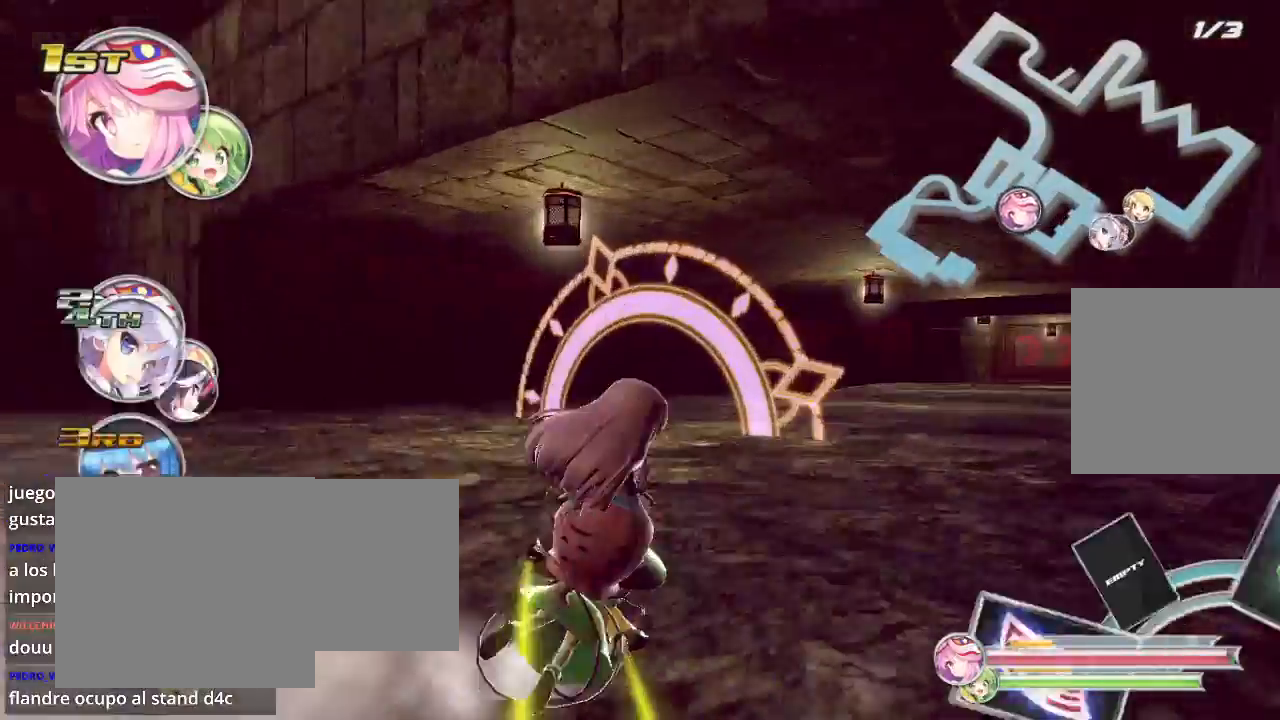
{"buttons": ["R2"], "left_stick": "center", "right_stick": "center", "events": [[167, "L2", "up"], [233, "L2", "down"], [400, "left_stick", "center"], [433, "L2", "up"]]}
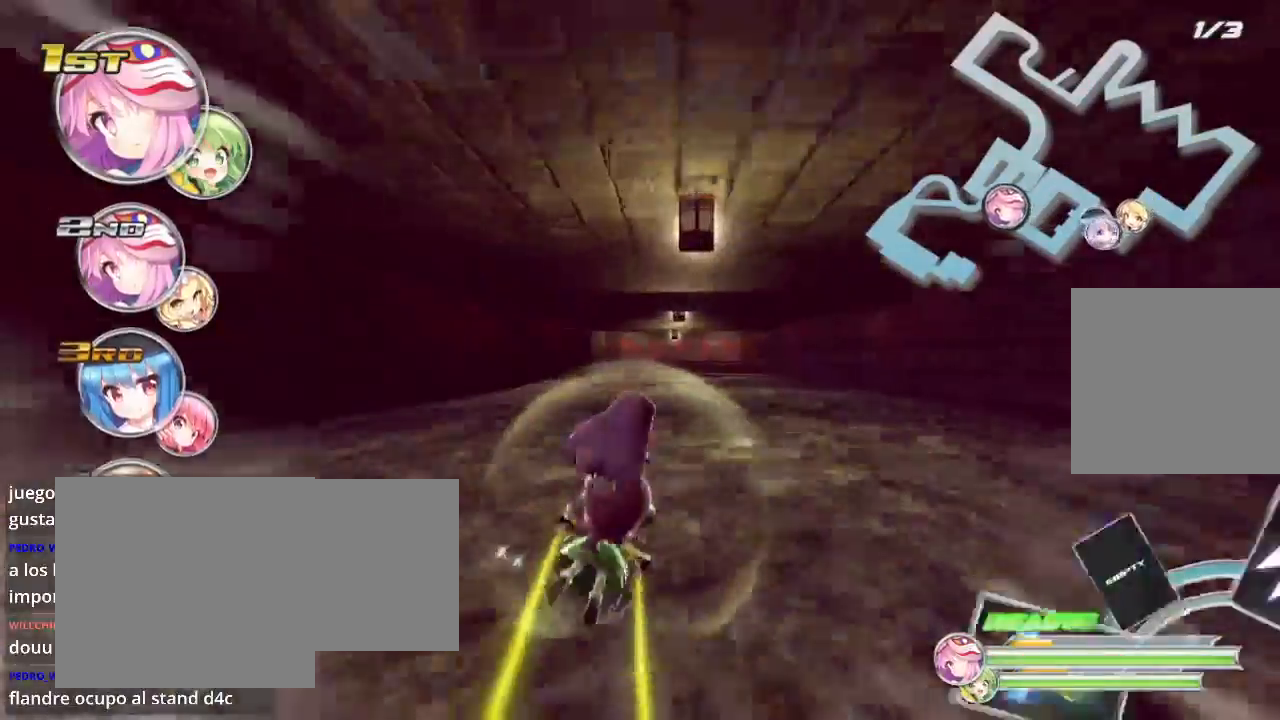
{"buttons": ["R2"], "left_stick": "right", "right_stick": "center", "events": [[233, "left_stick", "right"], [433, "left_stick", "center"], [500, "left_stick", "right"]]}
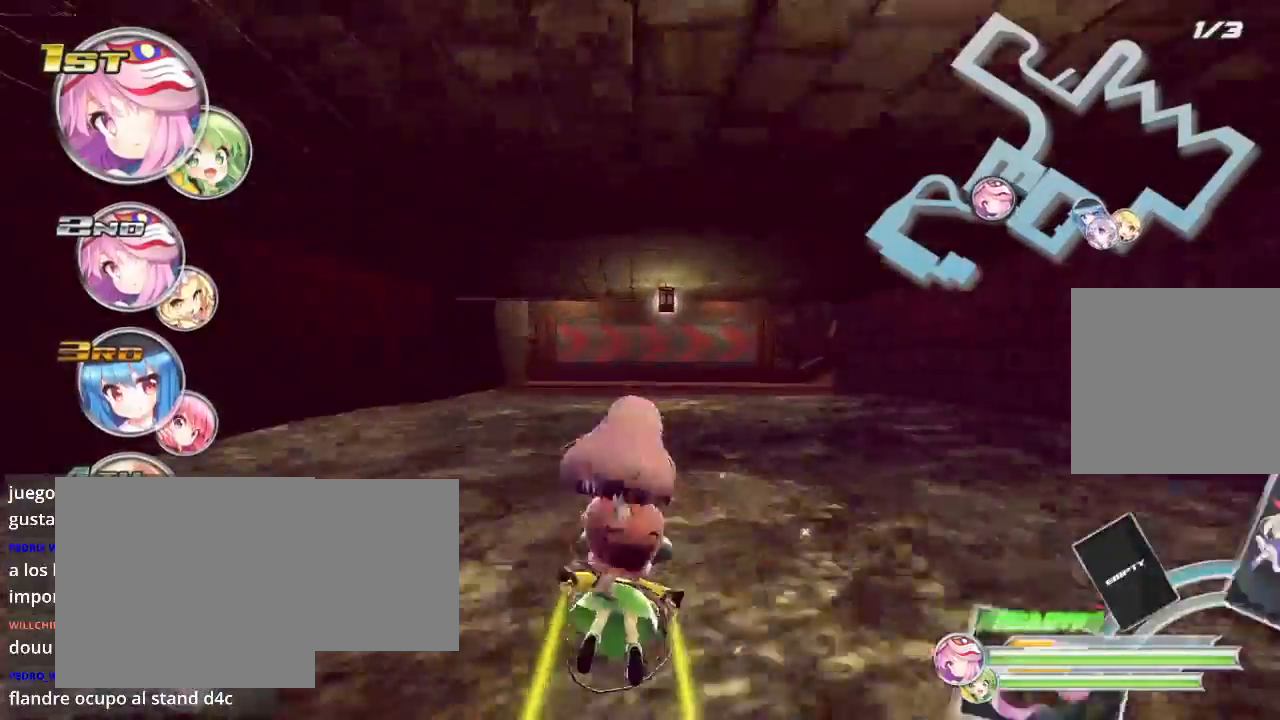
{"buttons": ["R2"], "left_stick": "center", "right_stick": "center", "events": [[33, "L2", "down"], [500, "L2", "up"], [500, "left_stick", "center"]]}
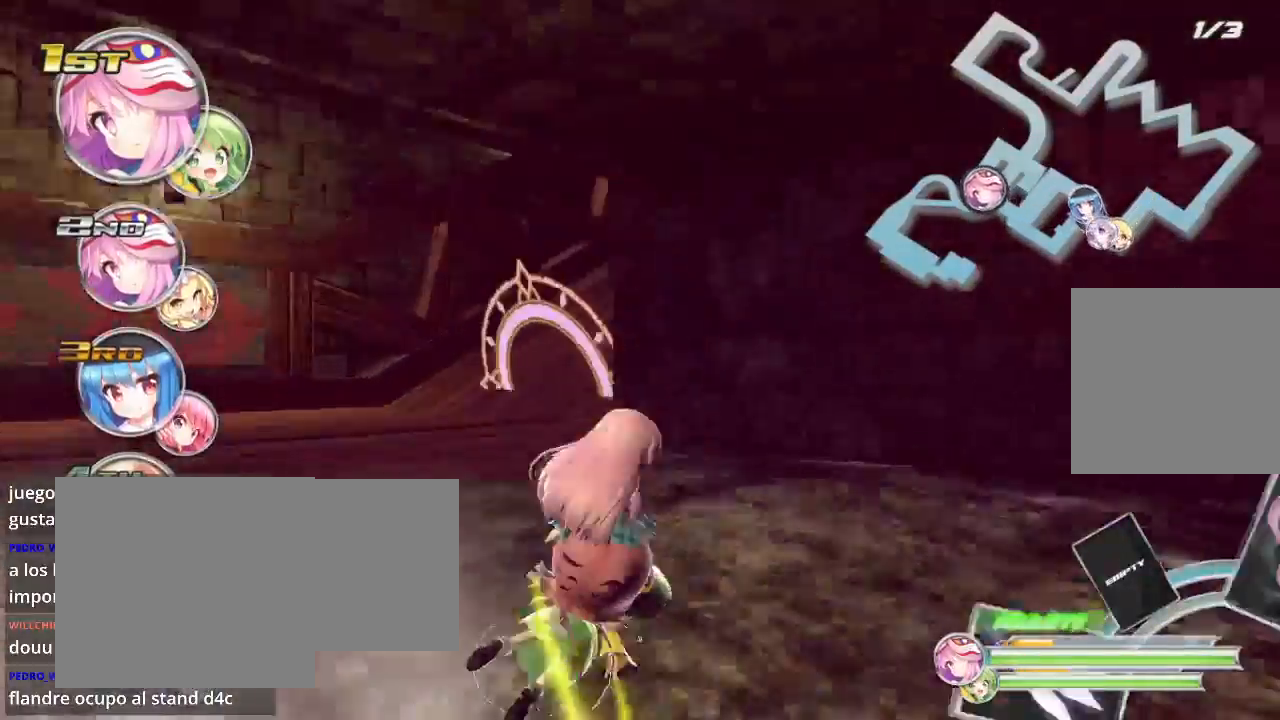
{"buttons": ["R2"], "left_stick": "center", "right_stick": "center", "events": []}
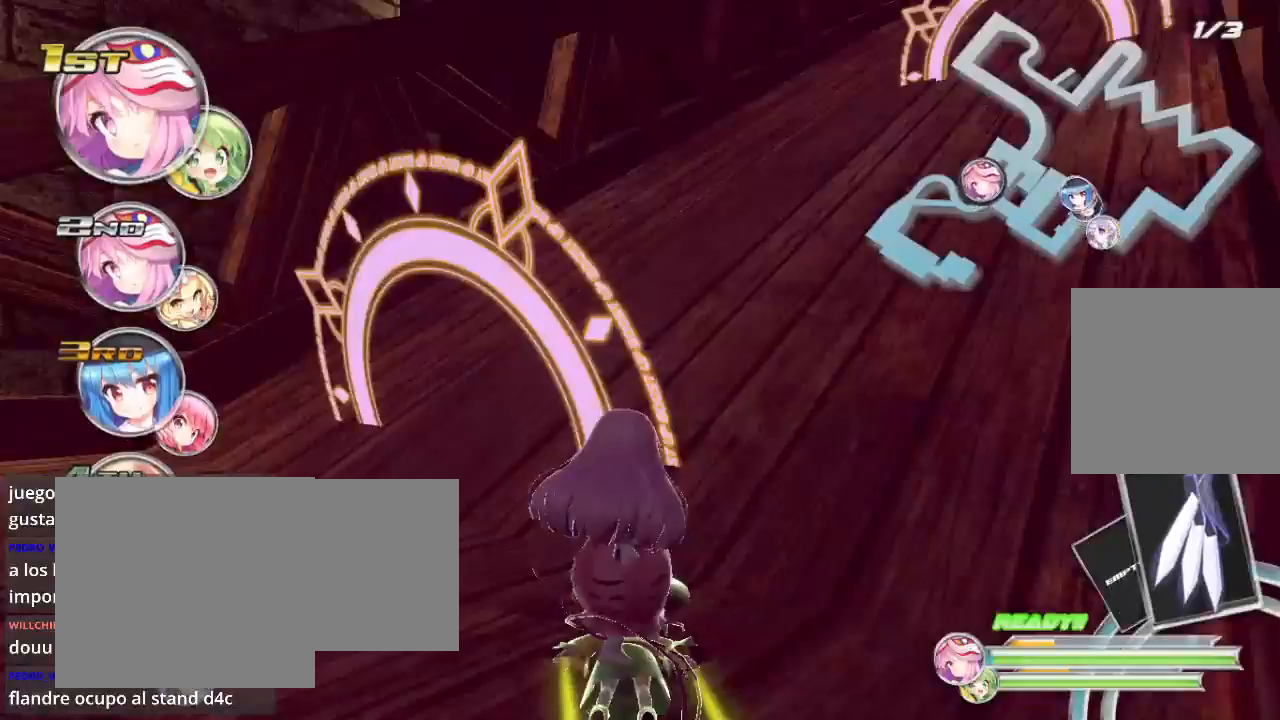
{"buttons": ["L2", "R2"], "left_stick": "right", "right_stick": "center", "events": [[67, "left_stick", "right"], [267, "L2", "down"]]}
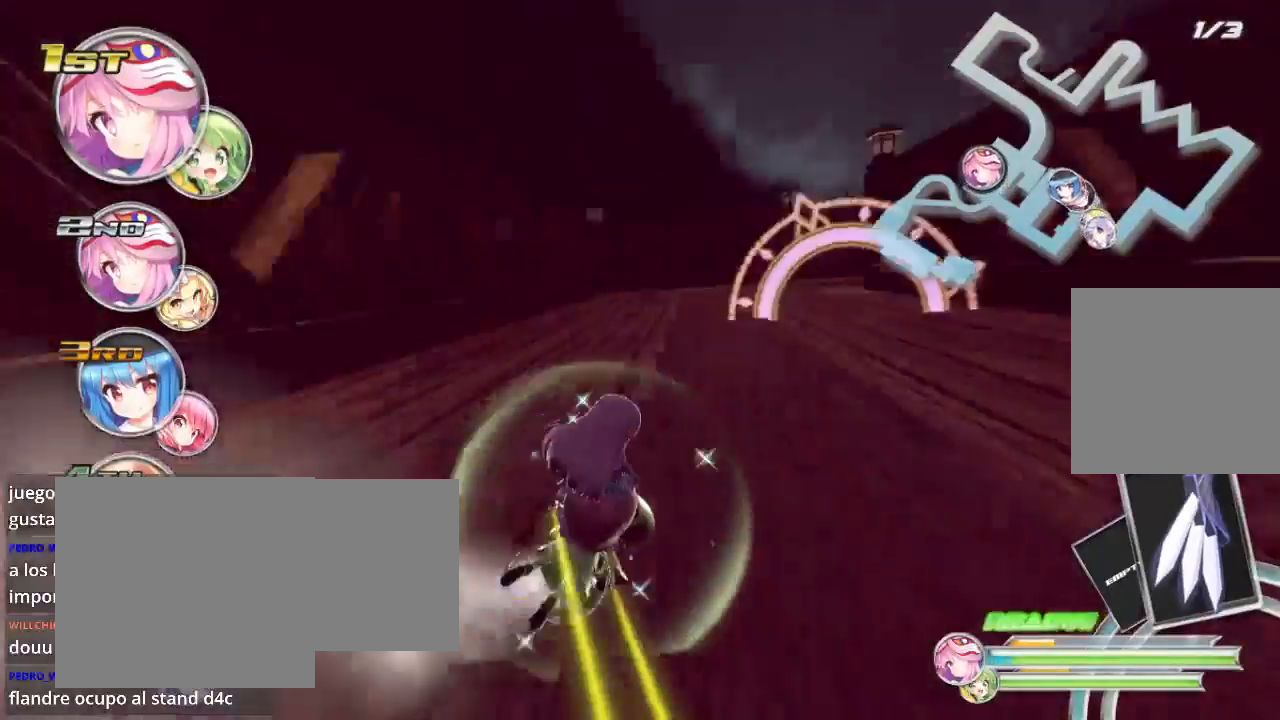
{"buttons": ["R2"], "left_stick": "left", "right_stick": "center", "events": [[200, "L2", "up"], [433, "left_stick", "left"]]}
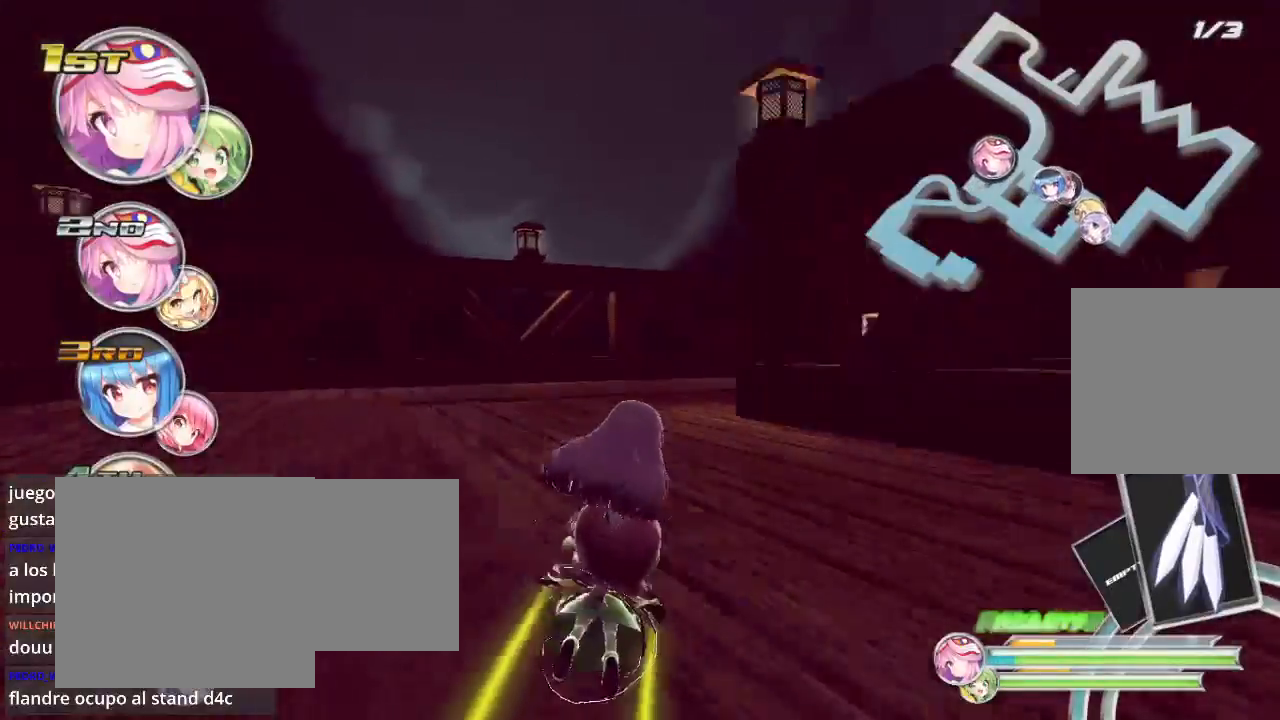
{"buttons": ["L2", "R2"], "left_stick": "right", "right_stick": "center", "events": [[67, "left_stick", "right"], [100, "L2", "down"]]}